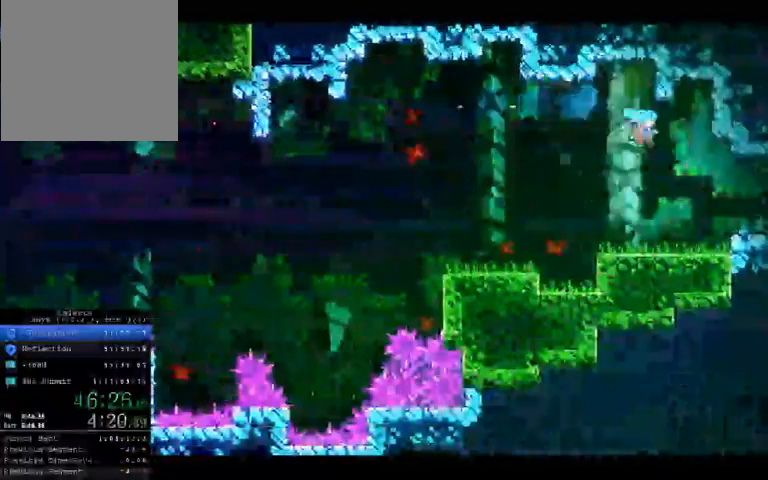
Gameplay with a controller (Xbox layout); each line is a JSON object with the inputs held at the frame after it (dt_ms = milliseconds from this image to that frame). "events" lists button and stick changes between this image and that frame as [ms after this image, input, new state], when the widget could be followed in between. Not read: A L3 R3 right_stick.
{"dt_ms": 500, "buttons": [], "left_stick": "right"}
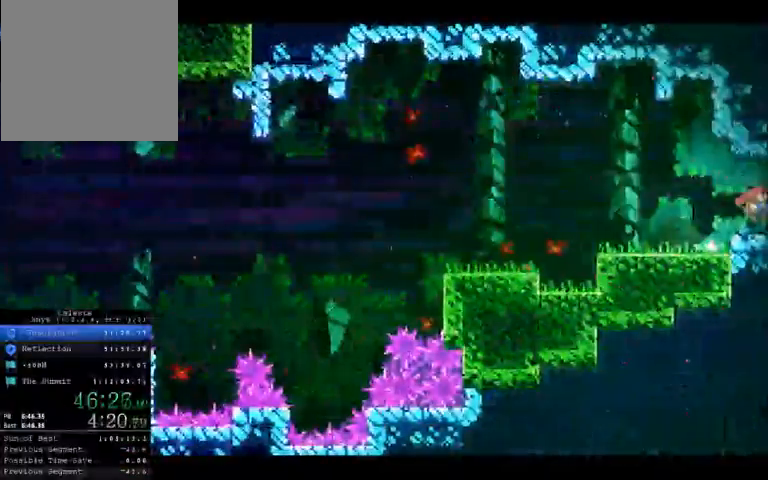
{"dt_ms": 500, "buttons": [], "left_stick": "right", "events": []}
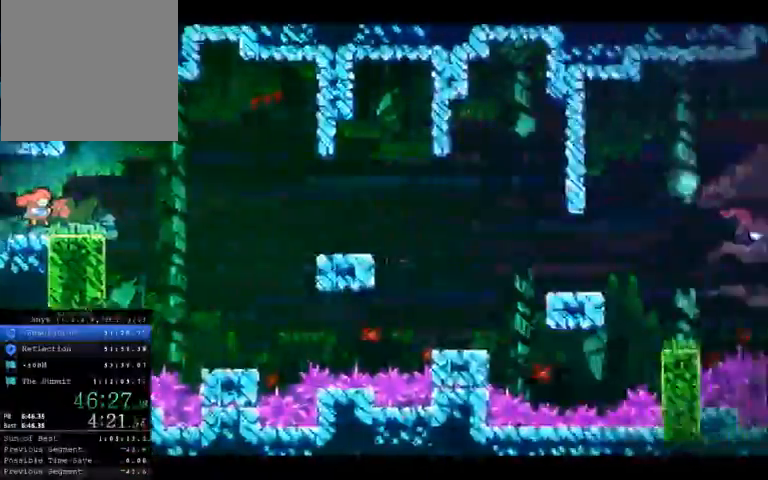
{"dt_ms": 500, "buttons": [], "left_stick": "right", "events": []}
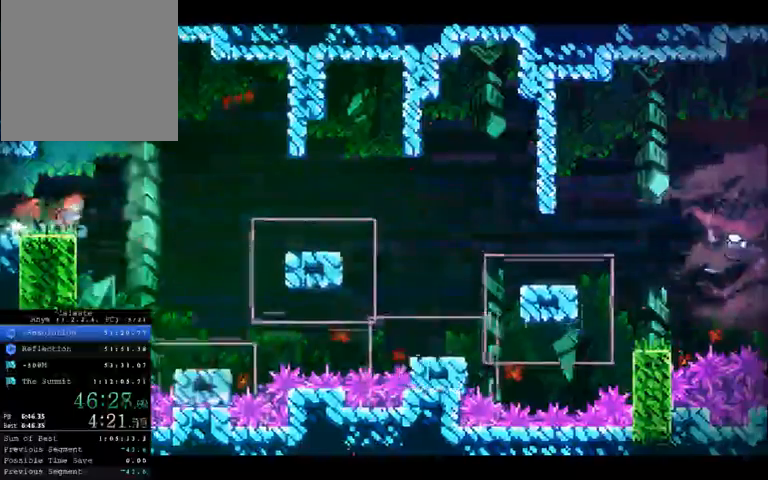
{"dt_ms": 500, "buttons": [], "left_stick": "center"}
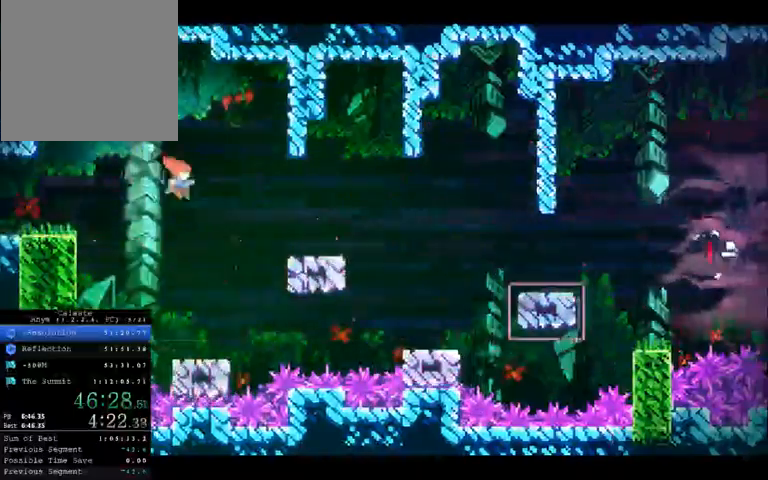
{"dt_ms": 500, "buttons": [], "left_stick": "right", "events": [[267, "left_stick", "right"]]}
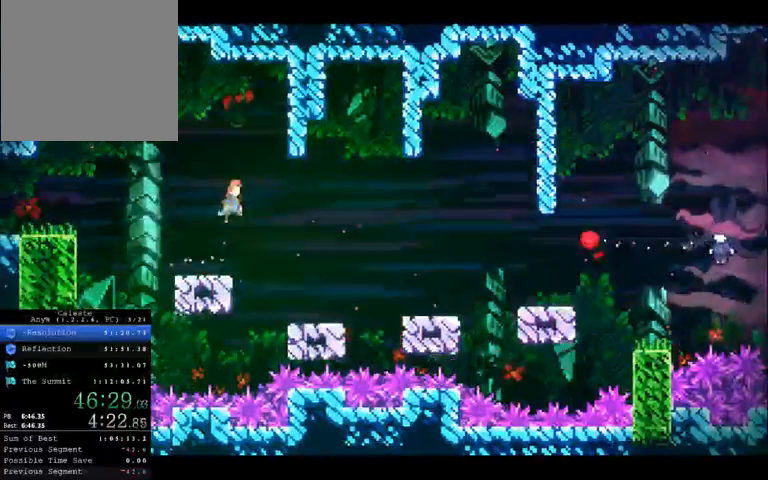
{"dt_ms": 500, "buttons": [], "left_stick": "right", "events": []}
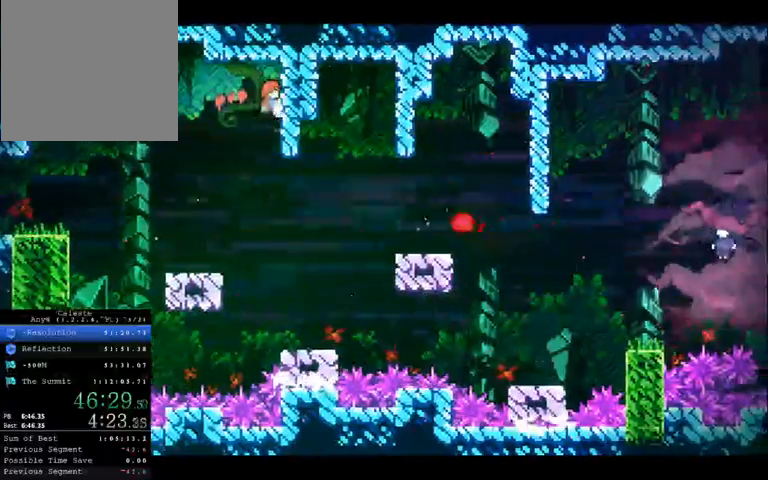
{"dt_ms": 500, "buttons": ["R2"], "left_stick": "center", "events": [[167, "R2", "down"], [400, "left_stick", "center"]]}
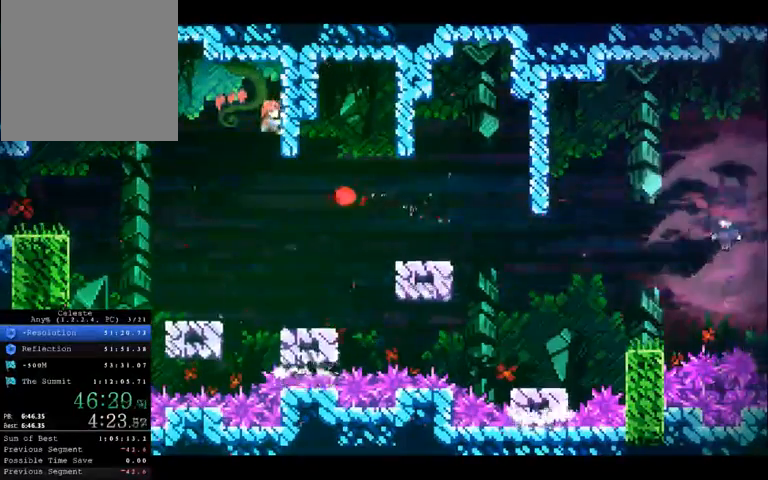
{"dt_ms": 500, "buttons": [], "left_stick": "center", "events": [[300, "R2", "up"]]}
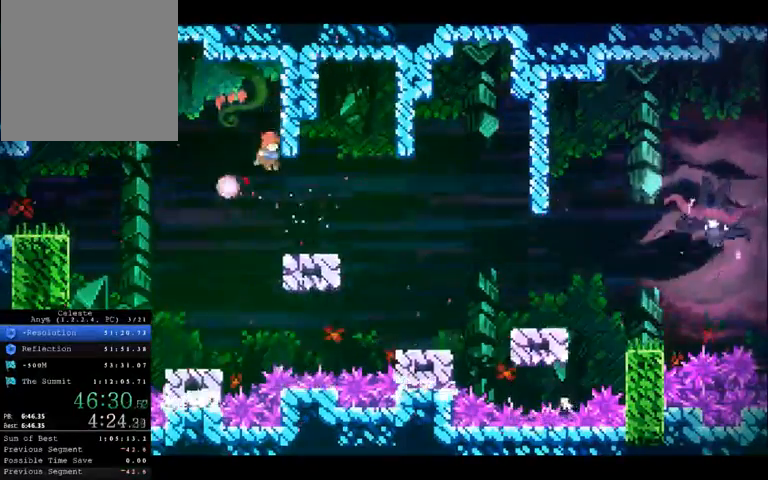
{"dt_ms": 500, "buttons": [], "left_stick": "right", "events": [[33, "left_stick", "right"]]}
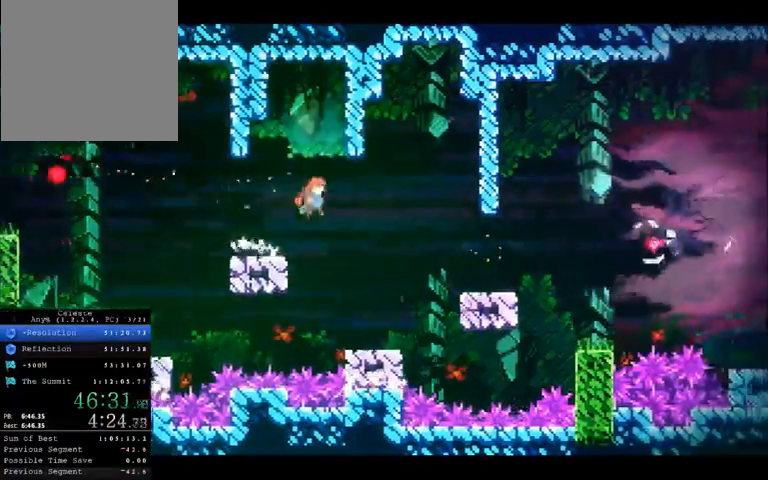
{"dt_ms": 500, "buttons": [], "left_stick": "right", "events": [[100, "left_stick", "center"], [167, "left_stick", "right"], [267, "left_stick", "center"], [433, "left_stick", "right"]]}
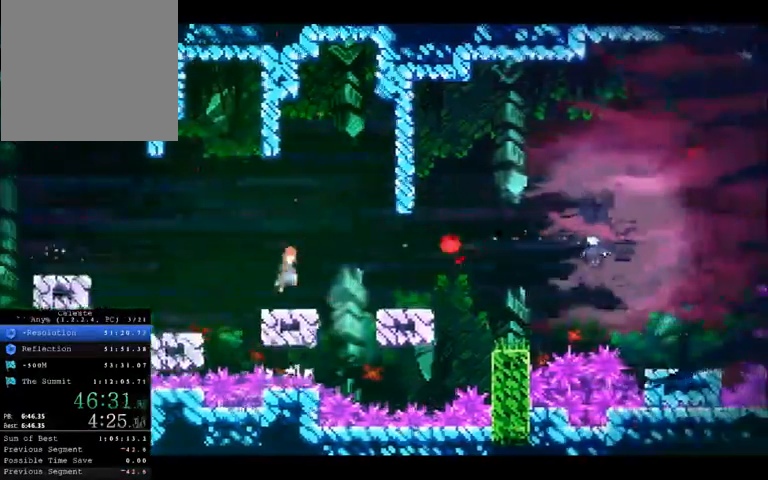
{"dt_ms": 500, "buttons": ["X"], "left_stick": "up-right", "events": [[33, "left_stick", "center"], [233, "left_stick", "right"], [300, "left_stick", "up-right"], [433, "X", "down"]]}
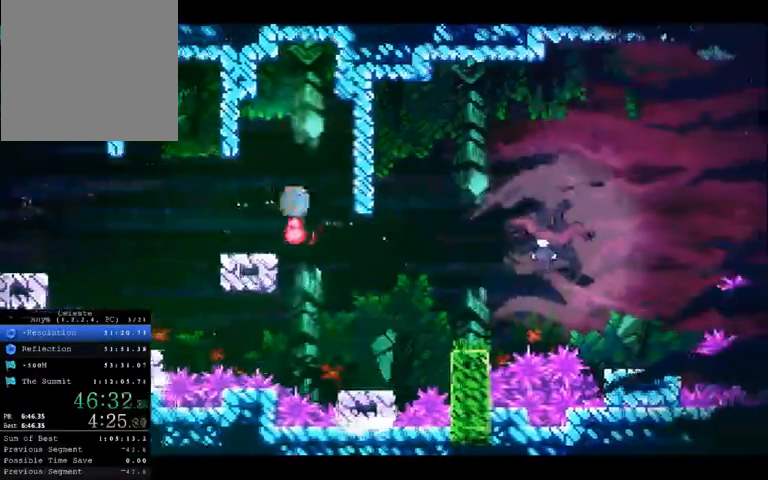
{"dt_ms": 1000, "buttons": [], "left_stick": "right"}
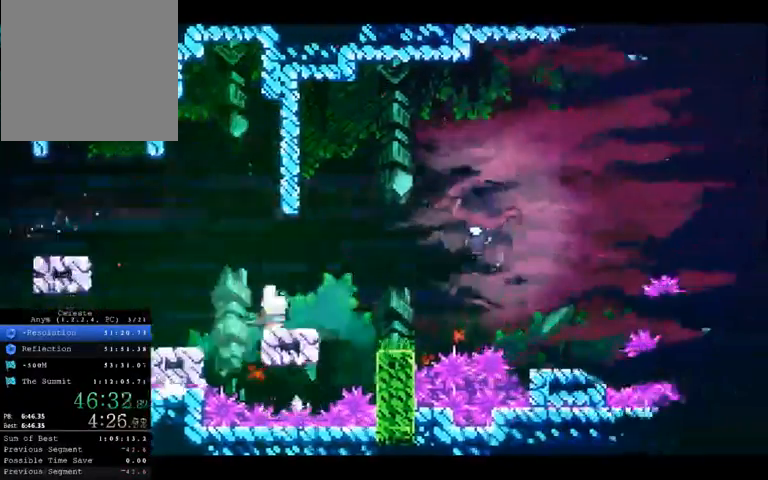
{"dt_ms": 500, "buttons": [], "left_stick": "right", "events": []}
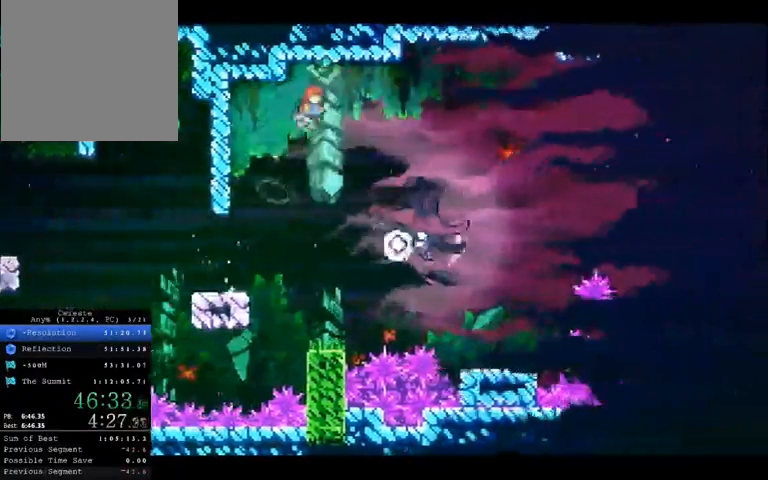
{"dt_ms": 500, "buttons": [], "left_stick": "center", "events": [[400, "left_stick", "center"]]}
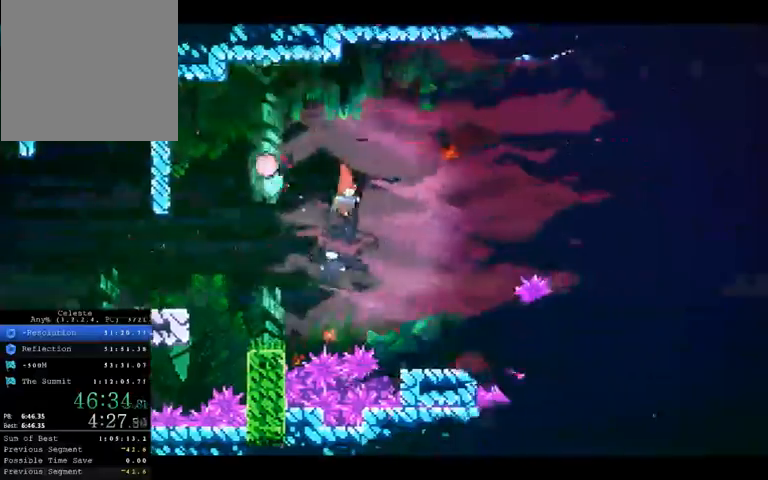
{"dt_ms": 500, "buttons": [], "left_stick": "center", "events": [[67, "left_stick", "up-left"], [233, "left_stick", "center"]]}
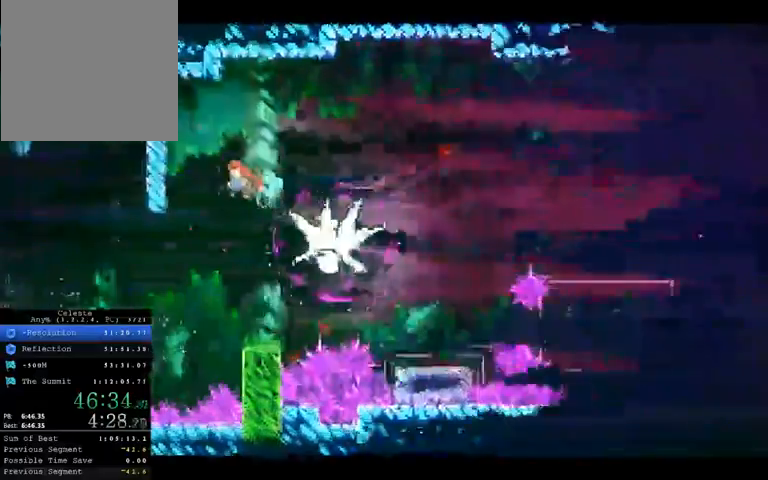
{"dt_ms": 500, "buttons": [], "left_stick": "right", "events": [[33, "left_stick", "up-left"], [233, "left_stick", "right"]]}
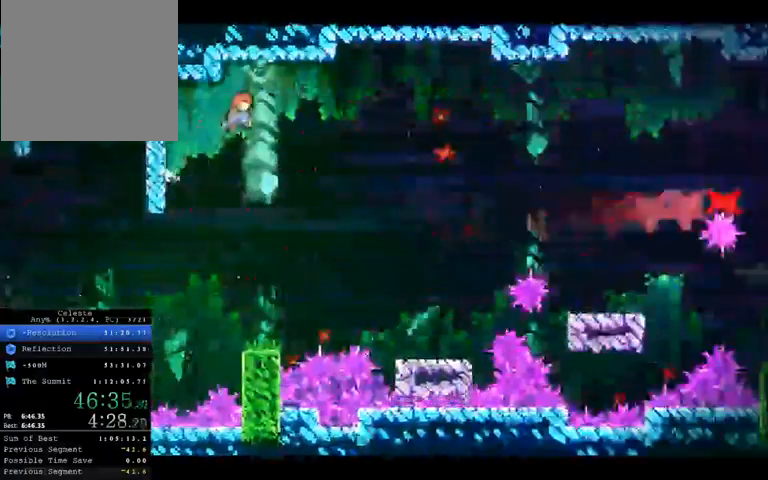
{"dt_ms": 500, "buttons": [], "left_stick": "up-right", "events": [[267, "left_stick", "up-right"]]}
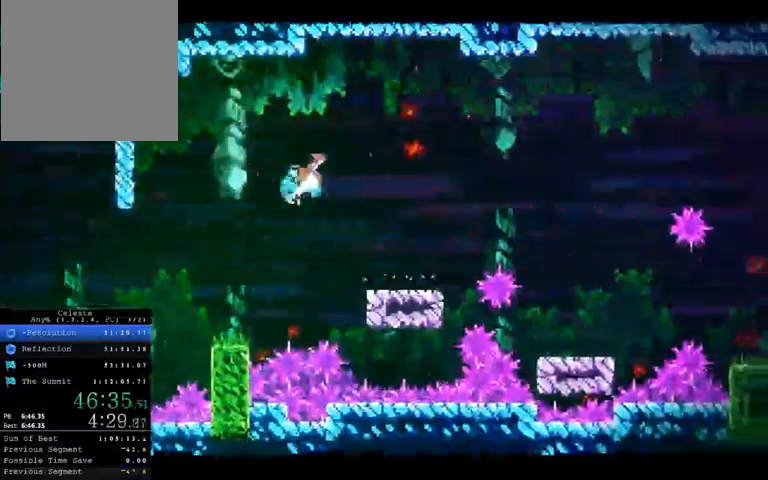
{"dt_ms": 500, "buttons": [], "left_stick": "center", "events": [[133, "left_stick", "center"]]}
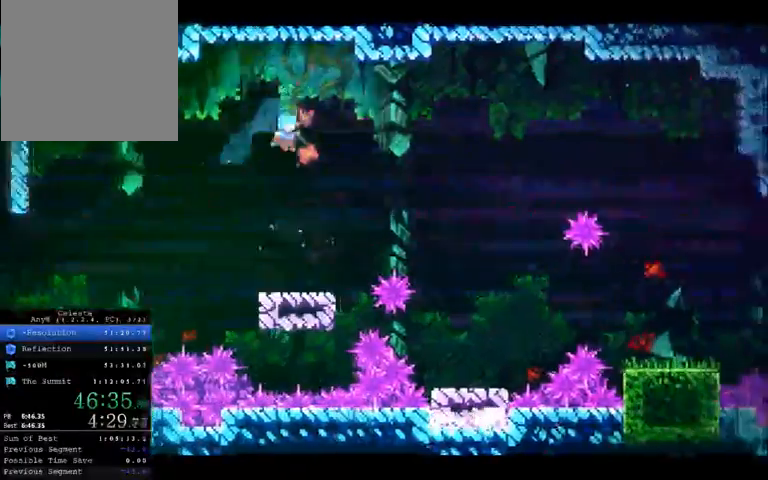
{"dt_ms": 500, "buttons": [], "left_stick": "center", "events": []}
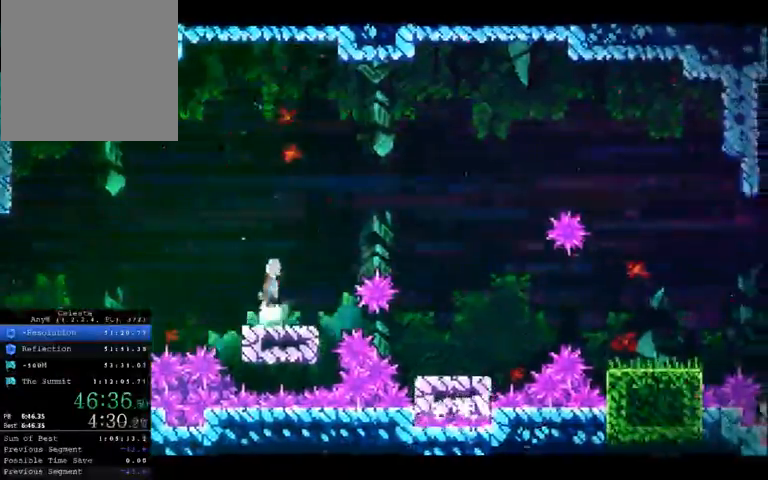
{"dt_ms": 500, "buttons": ["X"], "left_stick": "up-right", "events": [[100, "left_stick", "right"], [167, "left_stick", "up-right"], [200, "X", "down"]]}
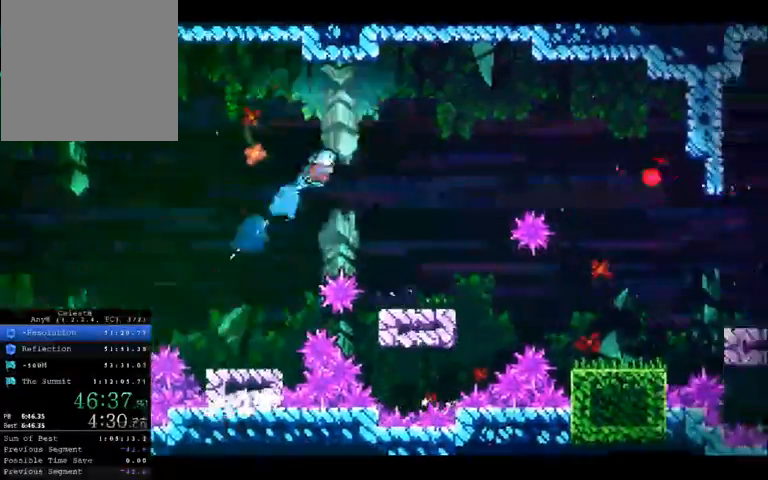
{"dt_ms": 500, "buttons": ["X"], "left_stick": "center", "events": [[333, "left_stick", "center"]]}
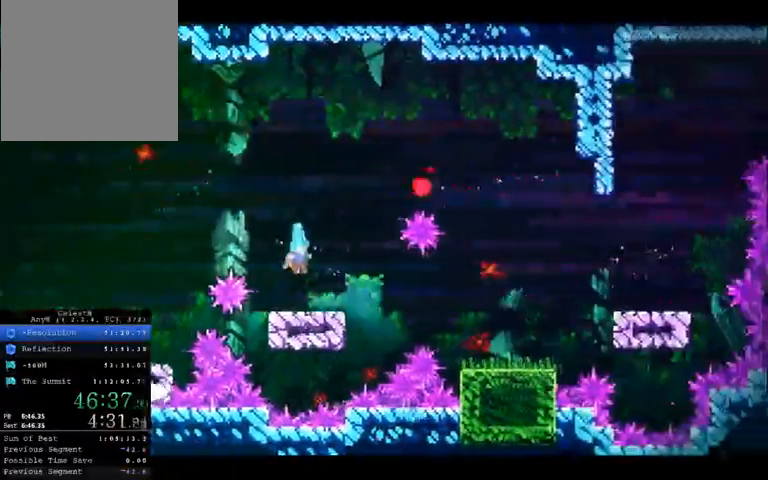
{"dt_ms": 500, "buttons": [], "left_stick": "right", "events": [[67, "X", "up"], [67, "left_stick", "right"], [267, "X", "down"], [467, "X", "up"]]}
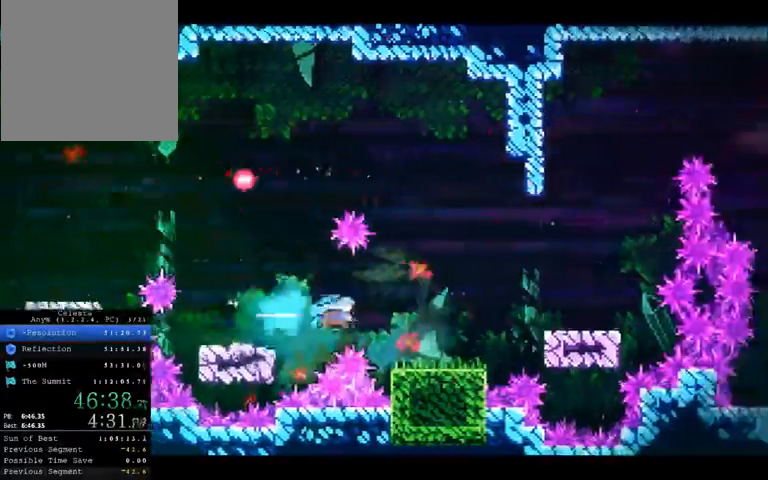
{"dt_ms": 500, "buttons": [], "left_stick": "right", "events": [[200, "left_stick", "center"], [300, "left_stick", "right"]]}
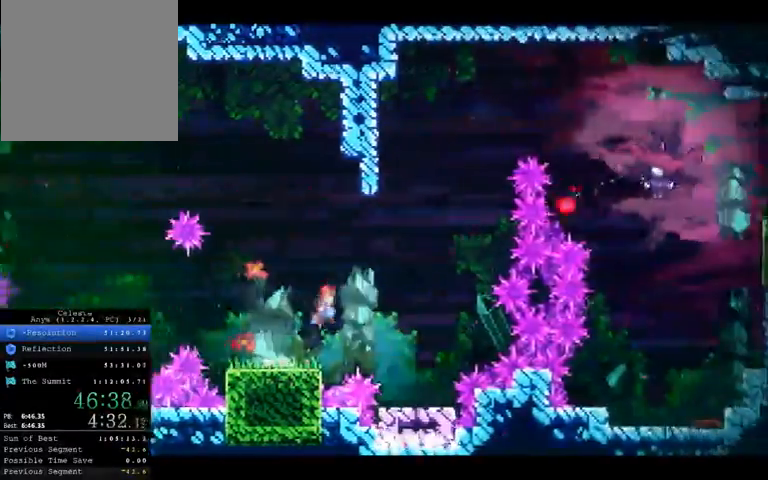
{"dt_ms": 500, "buttons": [], "left_stick": "center", "events": [[300, "left_stick", "center"]]}
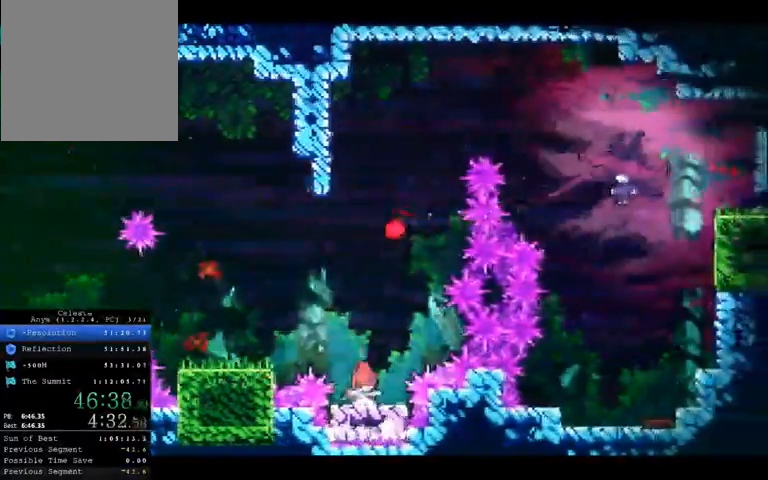
{"dt_ms": 500, "buttons": [], "left_stick": "center", "events": []}
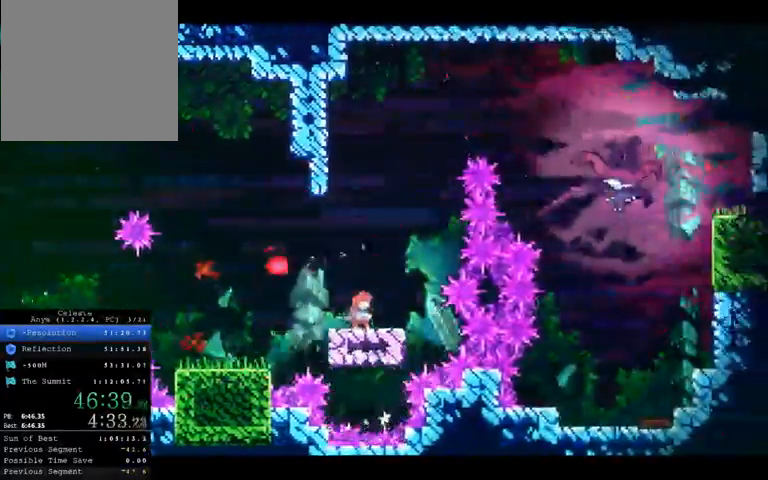
{"dt_ms": 500, "buttons": [], "left_stick": "left", "events": [[200, "left_stick", "left"]]}
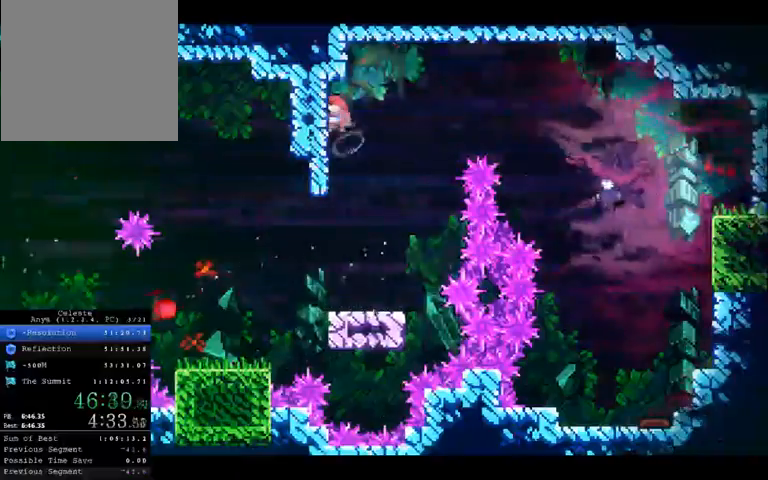
{"dt_ms": 500, "buttons": [], "left_stick": "up-right", "events": [[300, "left_stick", "up-right"]]}
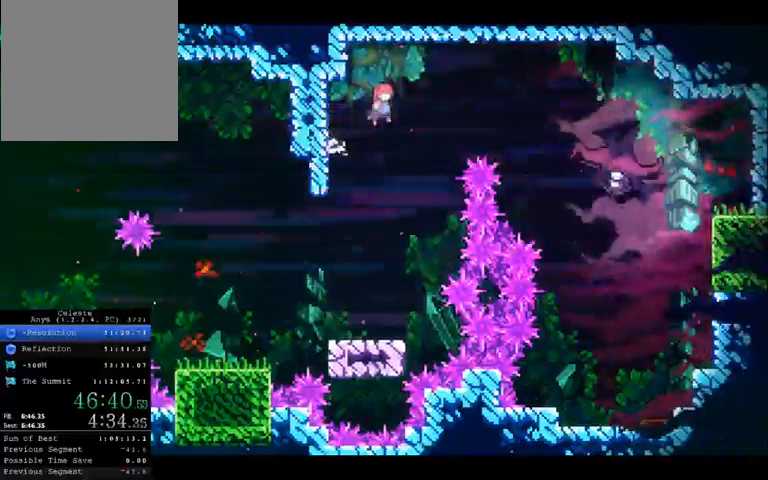
{"dt_ms": 500, "buttons": [], "left_stick": "up-right", "events": [[267, "X", "down"], [400, "X", "up"]]}
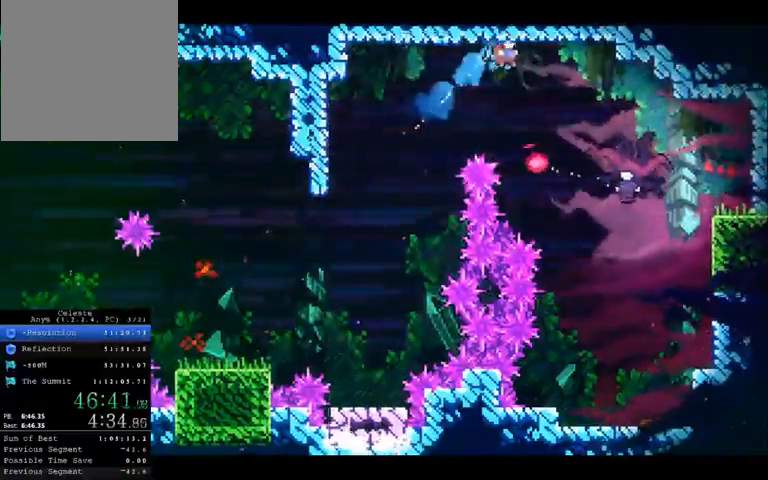
{"dt_ms": 500, "buttons": [], "left_stick": "up-right", "events": []}
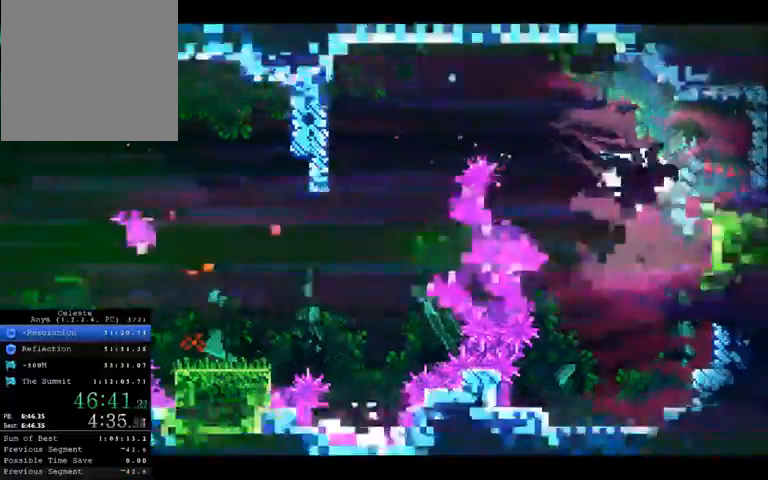
{"dt_ms": 1000, "buttons": [], "left_stick": "left"}